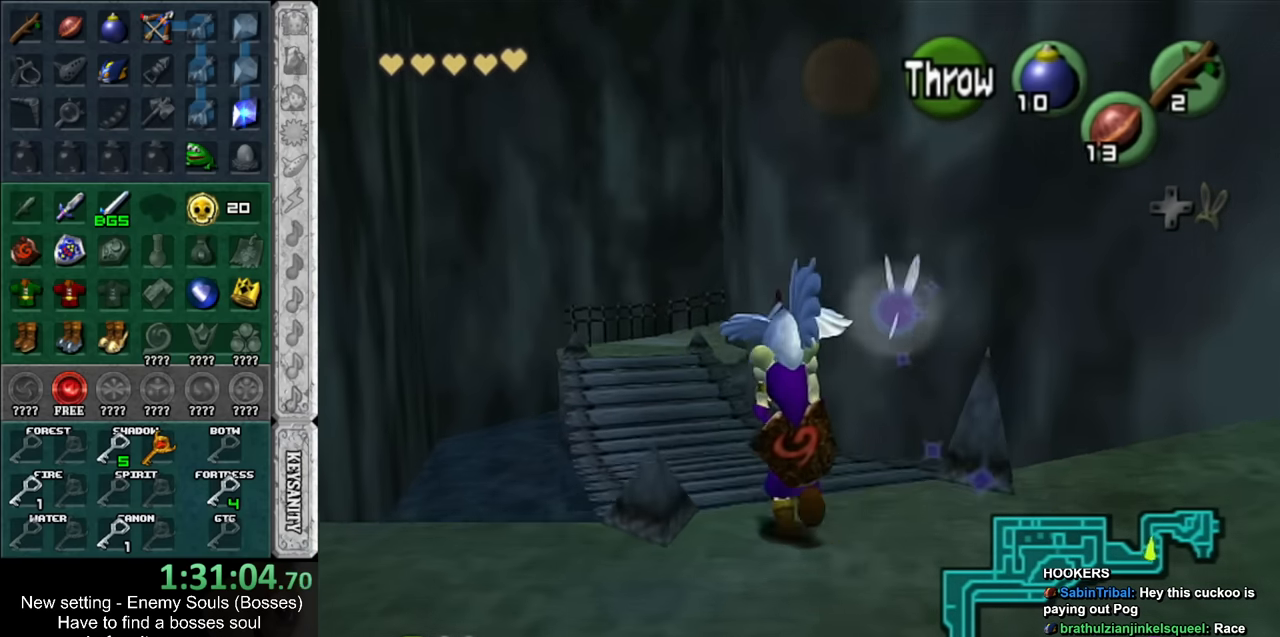
Gameplay with a controller (Nintendo layout); each line is a JSON object with the inputs held at the frame after it. "events" lists button and stick changes between this image and that frame as [ms after this image, input, new state], when the widget could be followed in between. Not read: L3 R3.
{"buttons": [], "left_stick": "up", "right_stick": "center", "events": []}
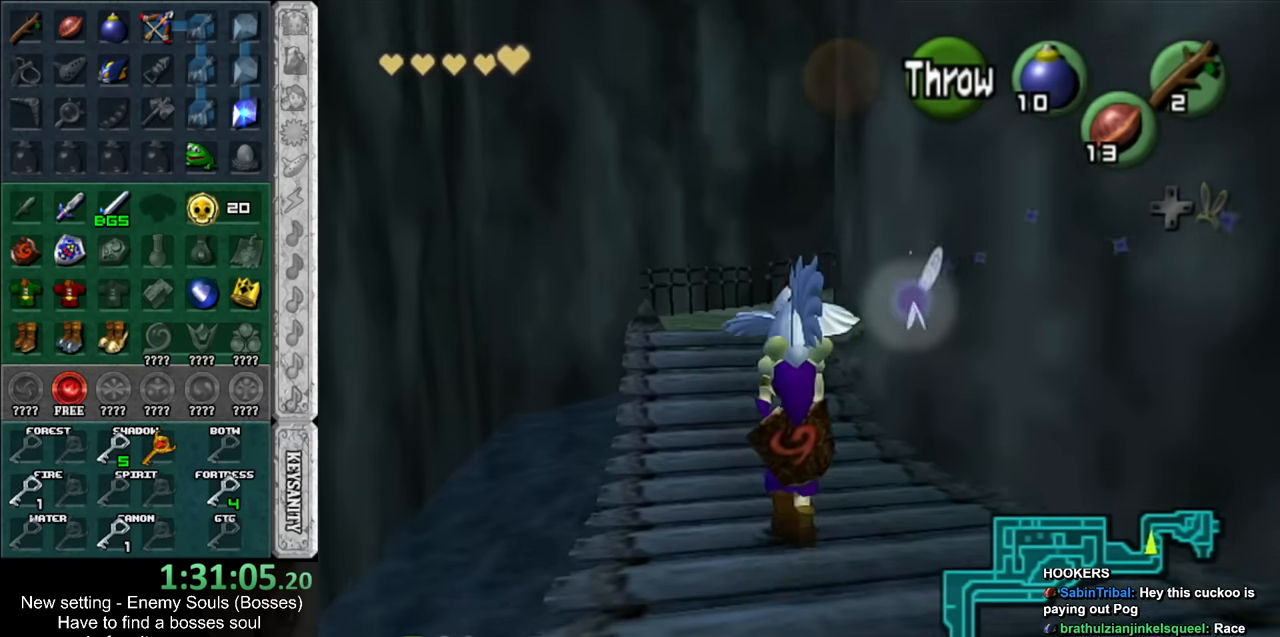
{"buttons": [], "left_stick": "up", "right_stick": "center", "events": []}
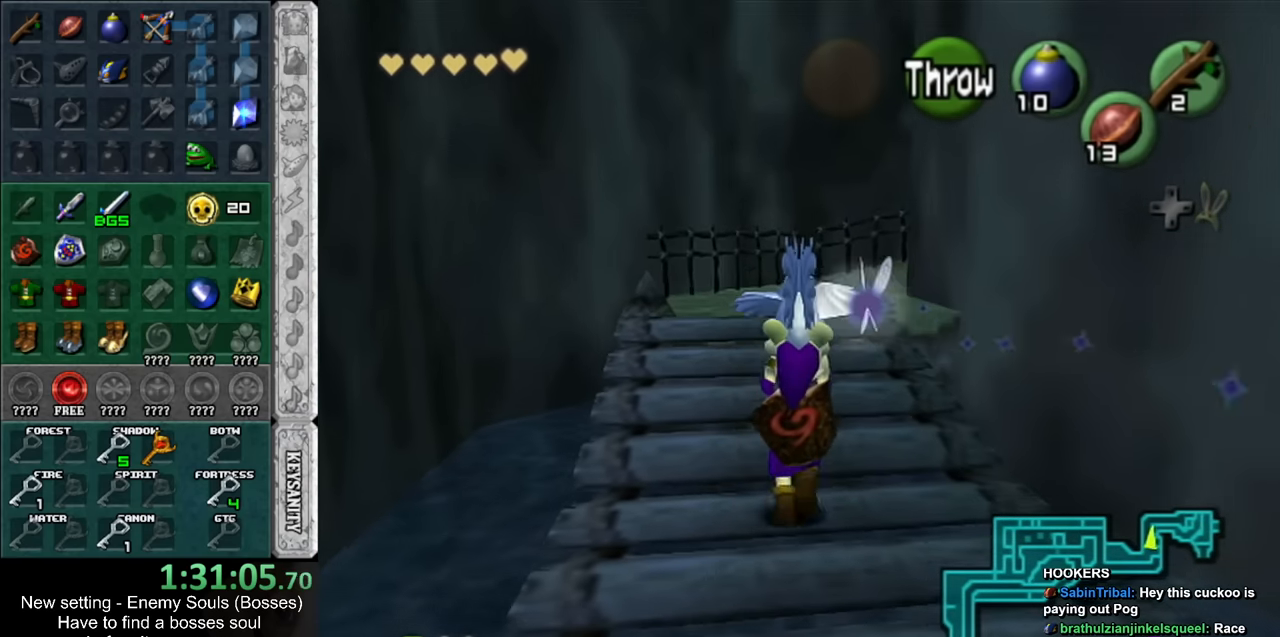
{"buttons": [], "left_stick": "up", "right_stick": "center", "events": []}
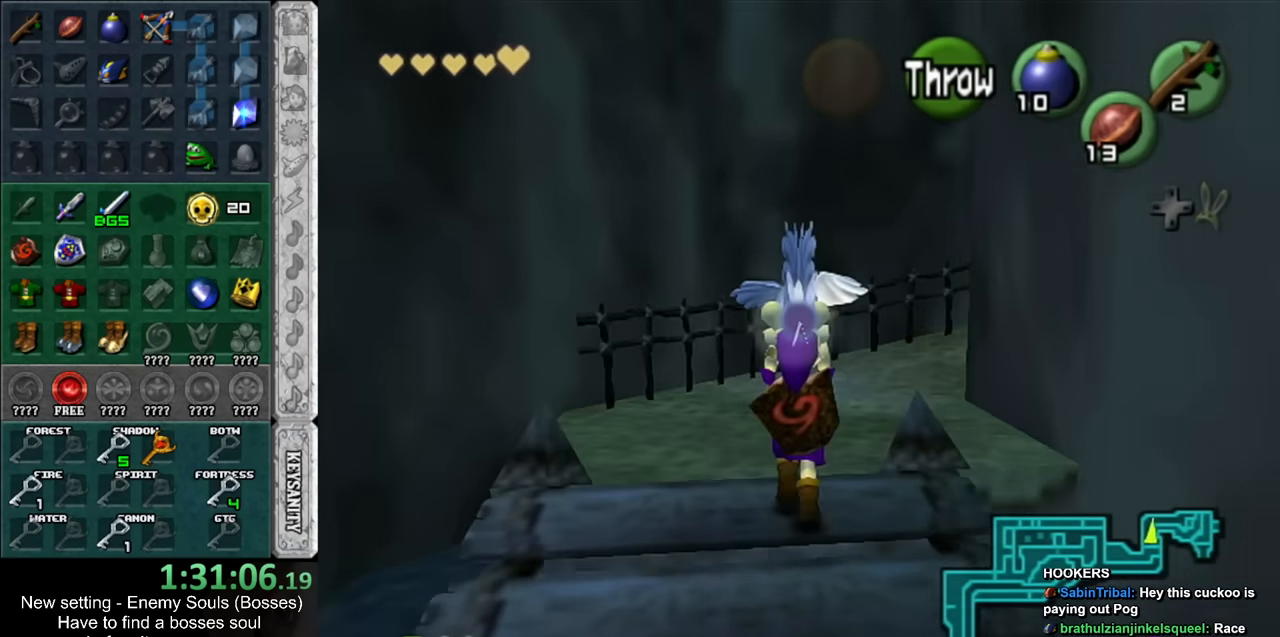
{"buttons": [], "left_stick": "up-right", "right_stick": "center", "events": [[133, "left_stick", "up-right"]]}
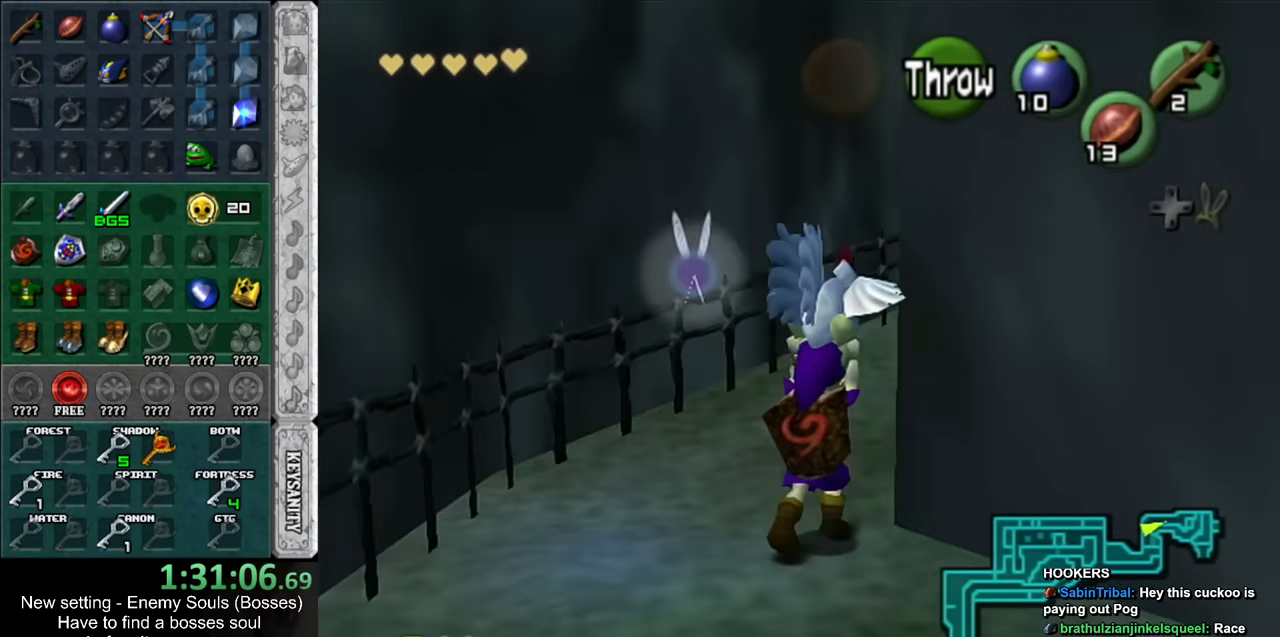
{"buttons": [], "left_stick": "up", "right_stick": "center", "events": [[367, "left_stick", "up"]]}
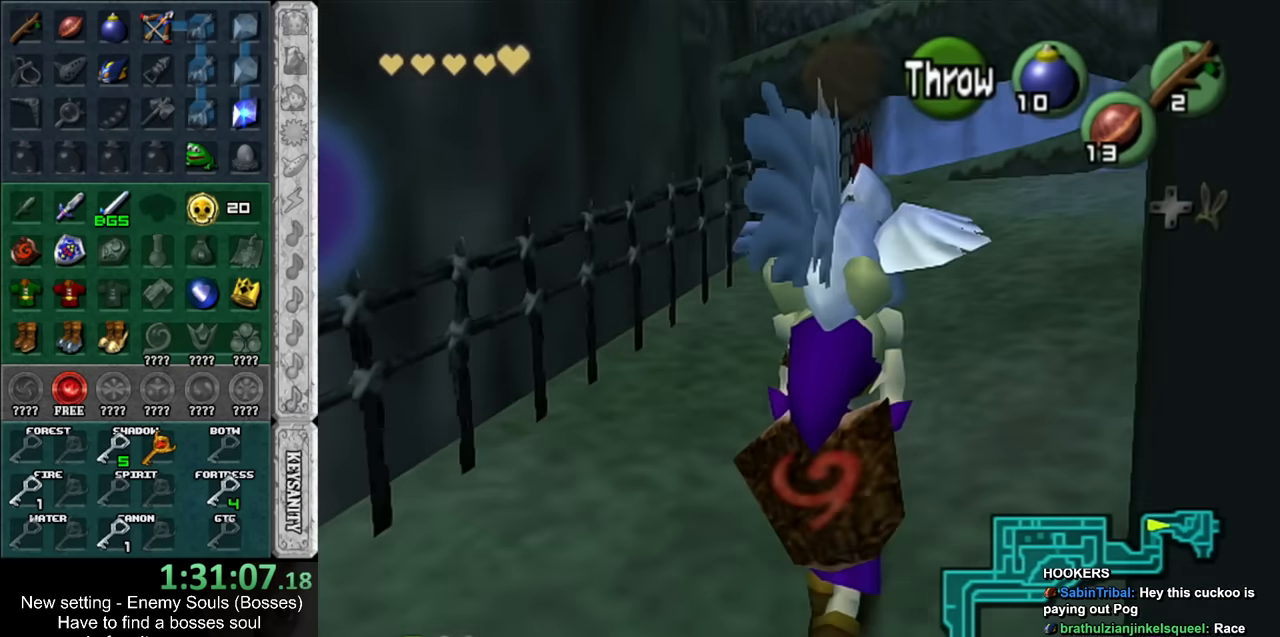
{"buttons": [], "left_stick": "up", "right_stick": "center", "events": []}
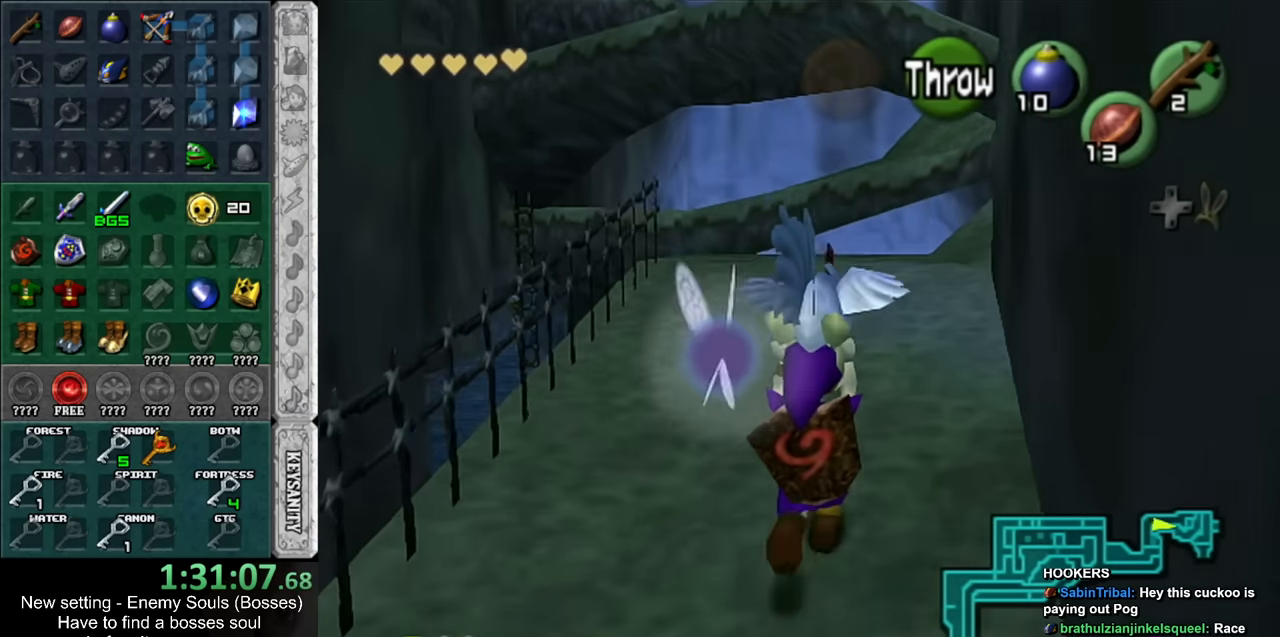
{"buttons": [], "left_stick": "up-left", "right_stick": "center", "events": [[484, "left_stick", "up-left"]]}
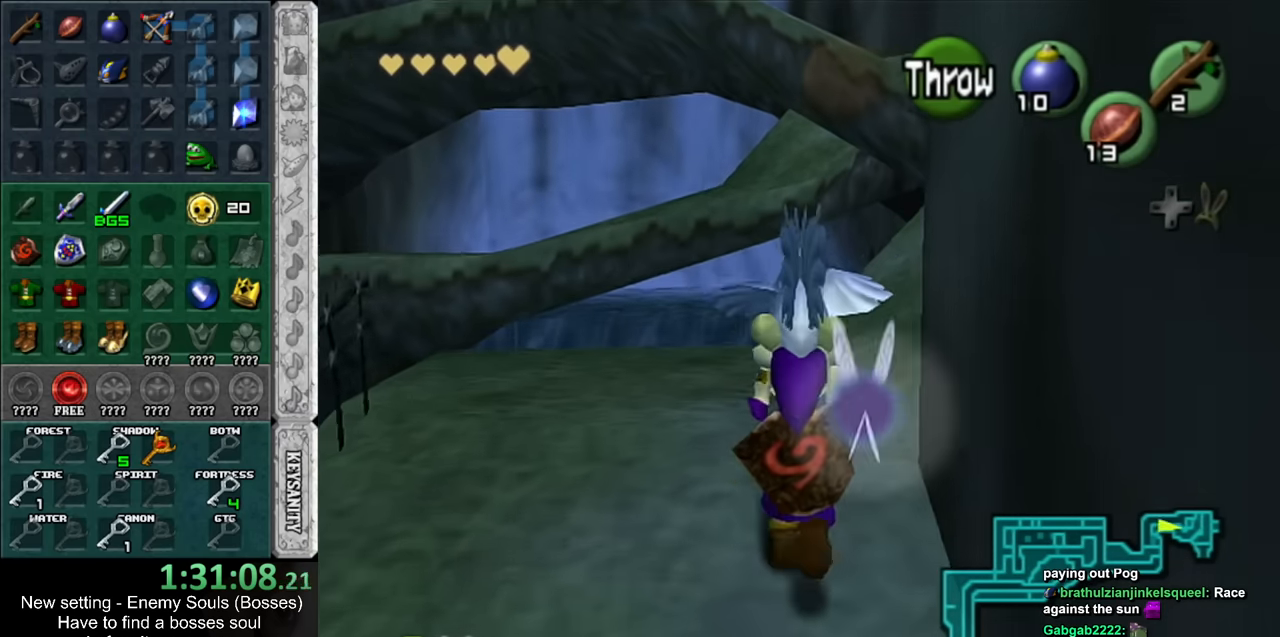
{"buttons": [], "left_stick": "center", "right_stick": "center", "events": [[117, "L1", "down"], [117, "R1", "down"], [150, "left_stick", "center"], [234, "R1", "up"], [267, "Y", "down"], [334, "Y", "up"], [367, "L1", "up"]]}
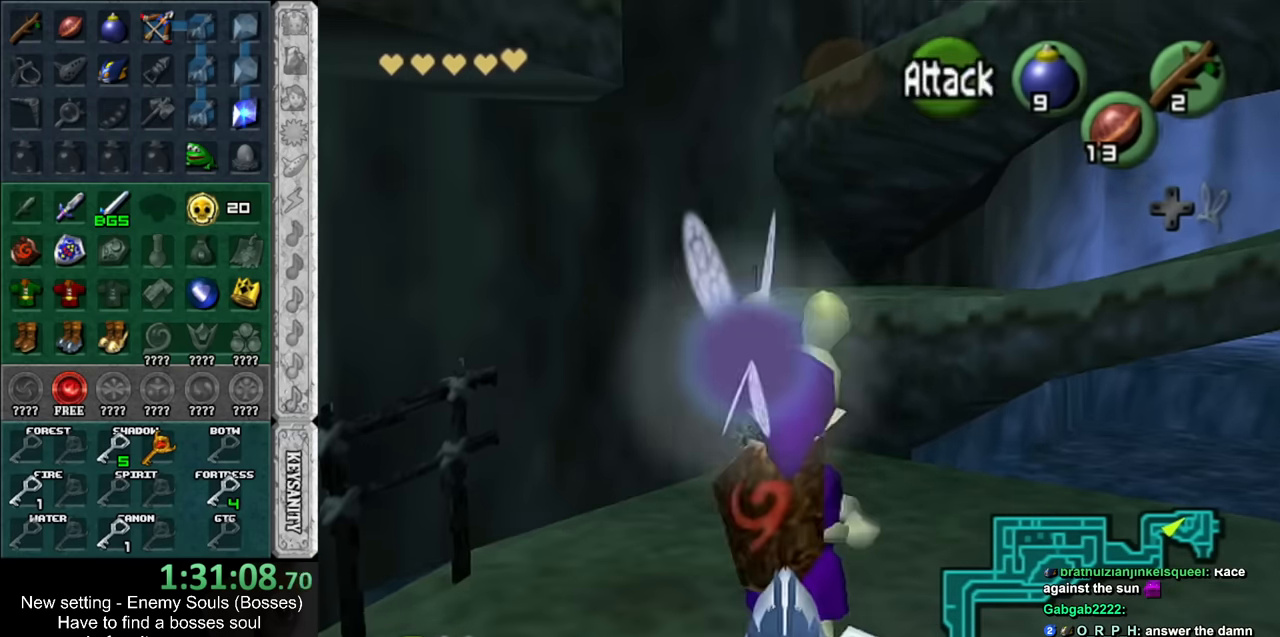
{"buttons": [], "left_stick": "up", "right_stick": "center", "events": [[150, "left_stick", "up"]]}
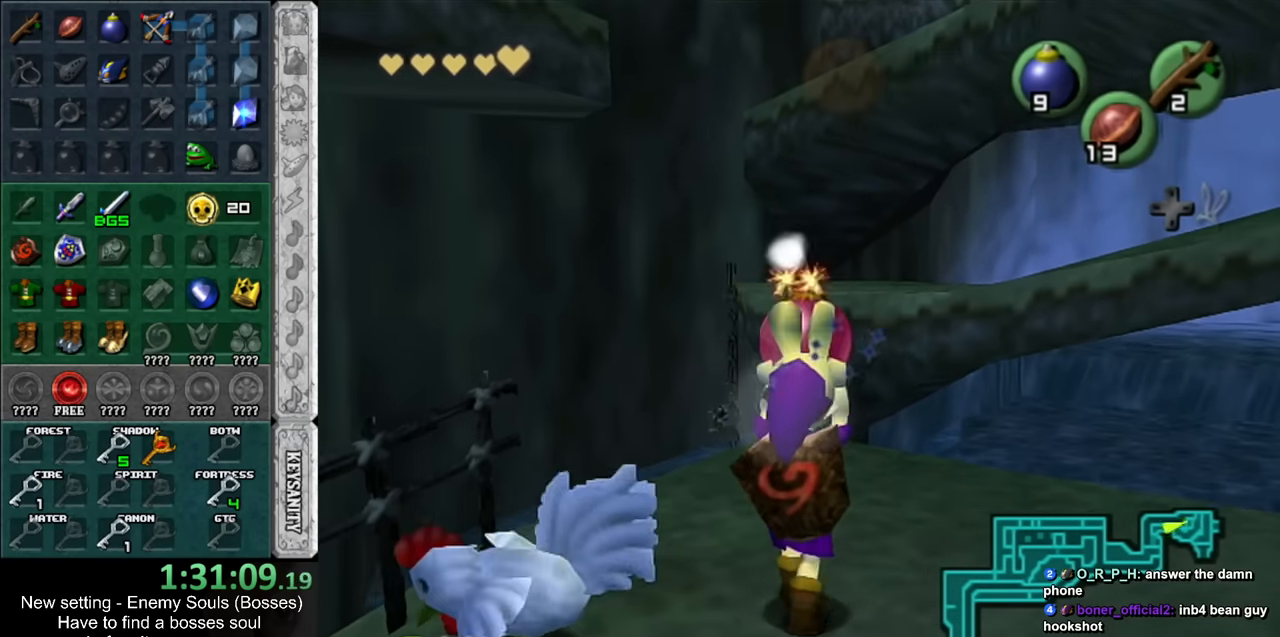
{"buttons": [], "left_stick": "center", "right_stick": "center", "events": [[17, "left_stick", "center"]]}
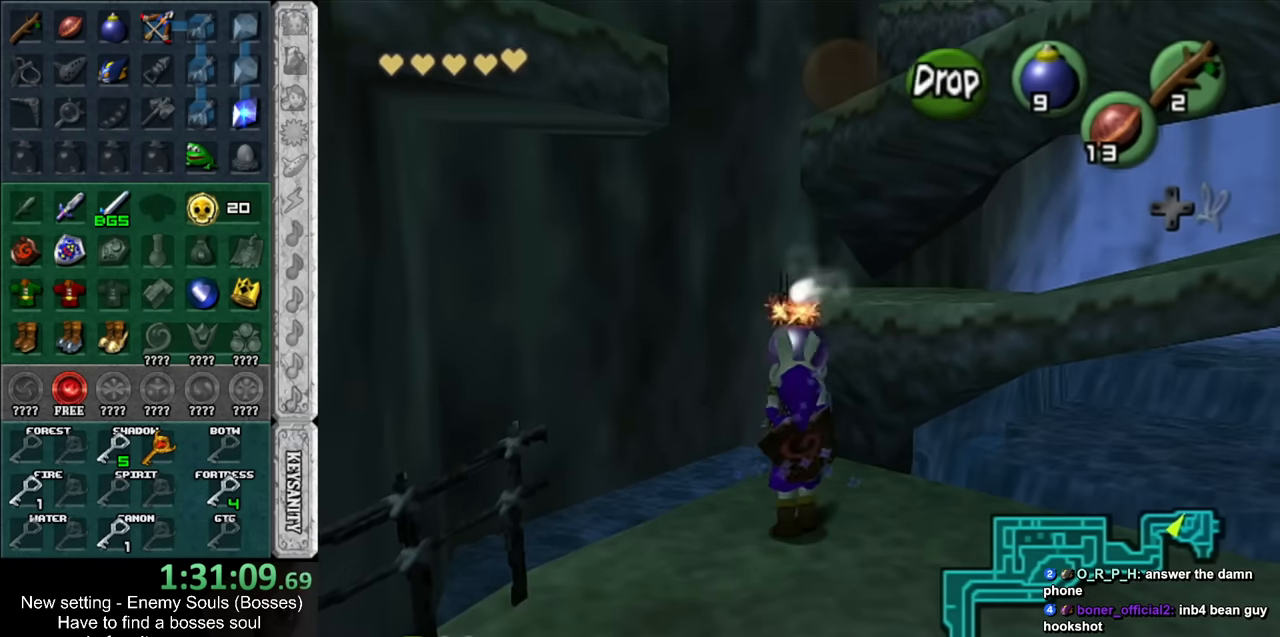
{"buttons": [], "left_stick": "center", "right_stick": "center", "events": [[17, "left_stick", "down"], [267, "left_stick", "center"]]}
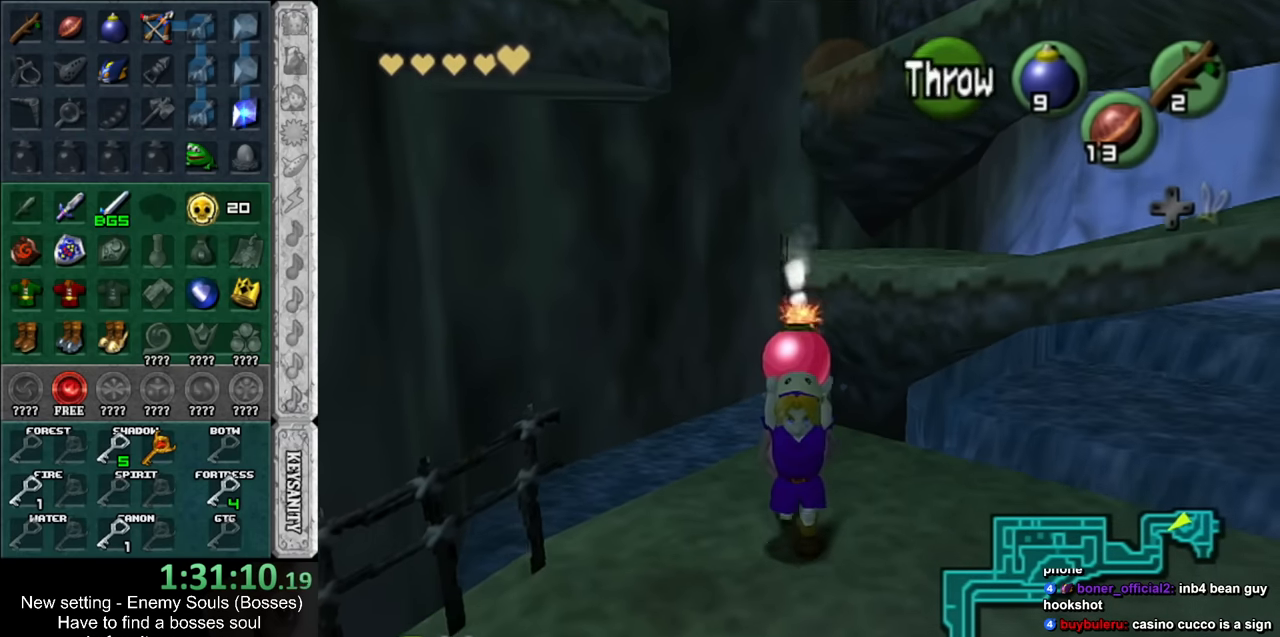
{"buttons": ["A"], "left_stick": "up", "right_stick": "center", "events": [[117, "left_stick", "up"], [417, "A", "down"]]}
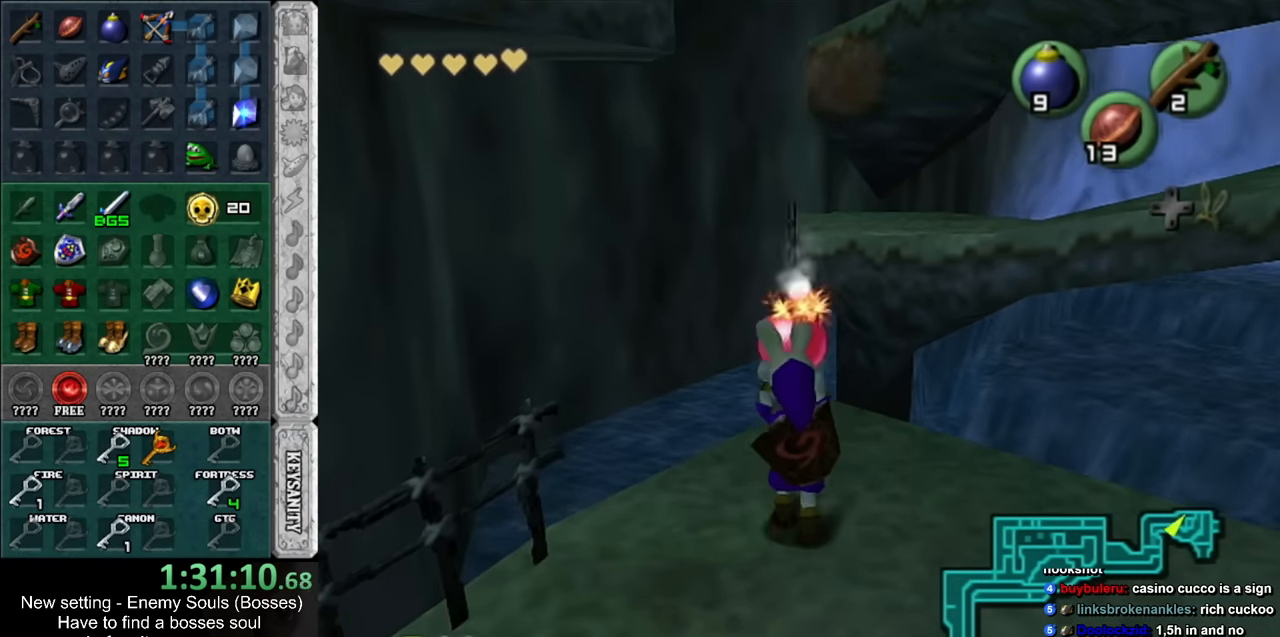
{"buttons": [], "left_stick": "center", "right_stick": "center", "events": [[50, "A", "up"], [50, "left_stick", "center"]]}
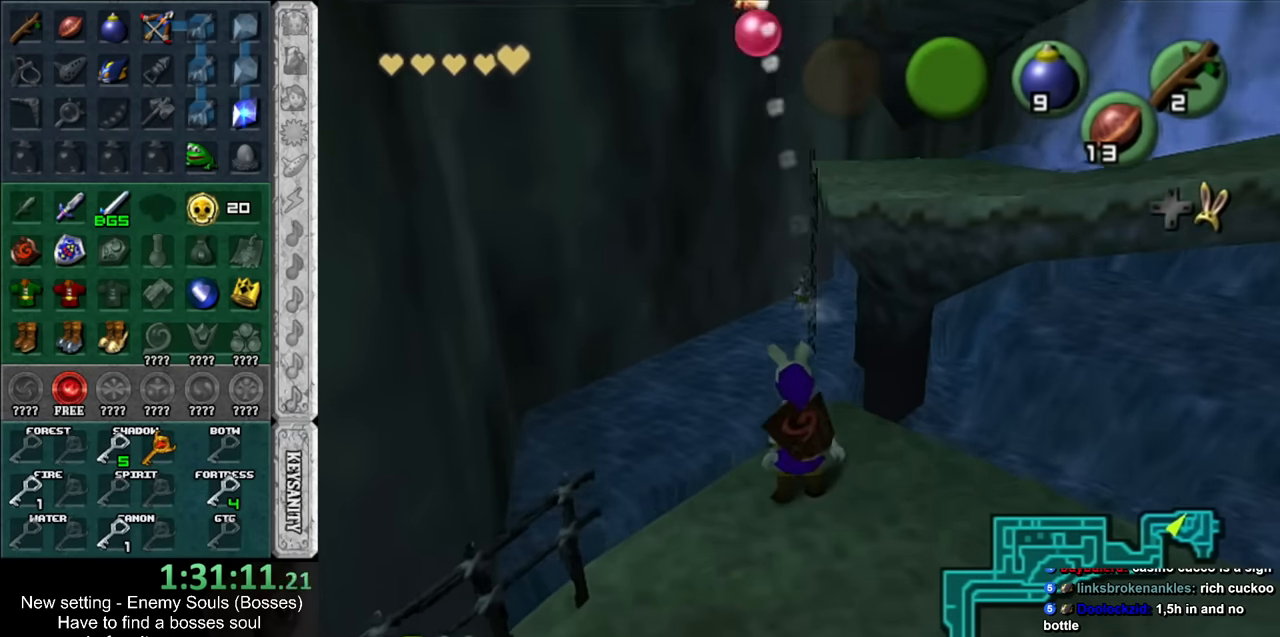
{"buttons": [], "left_stick": "center", "right_stick": "center", "events": []}
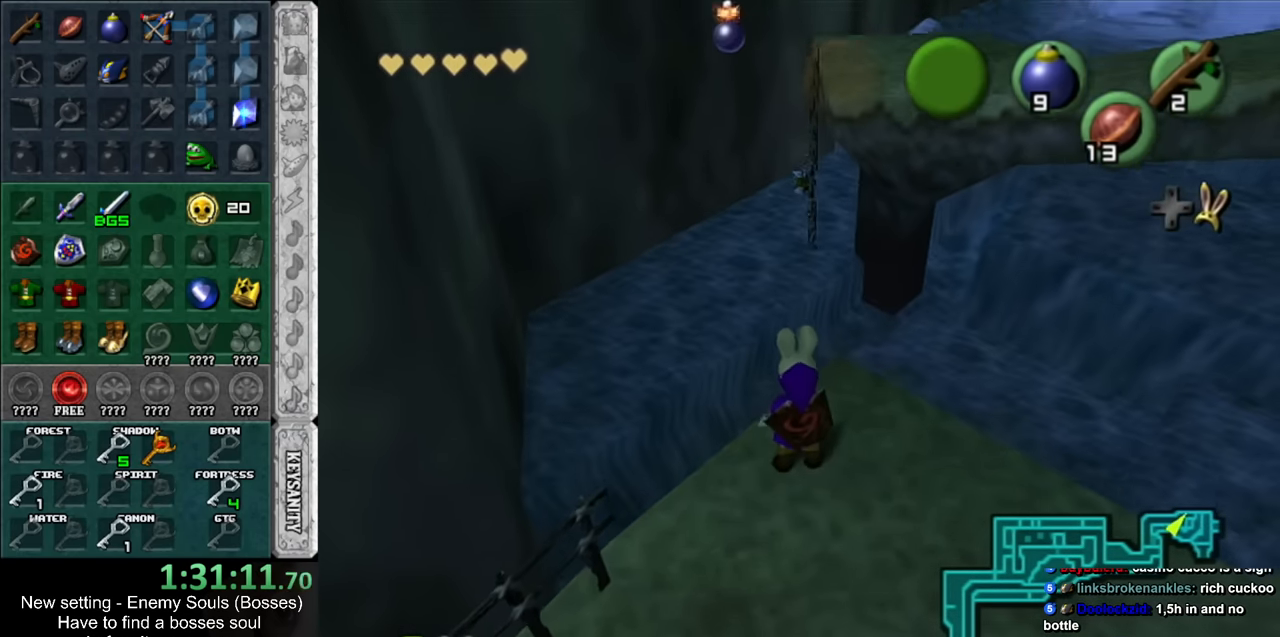
{"buttons": [], "left_stick": "center", "right_stick": "center", "events": []}
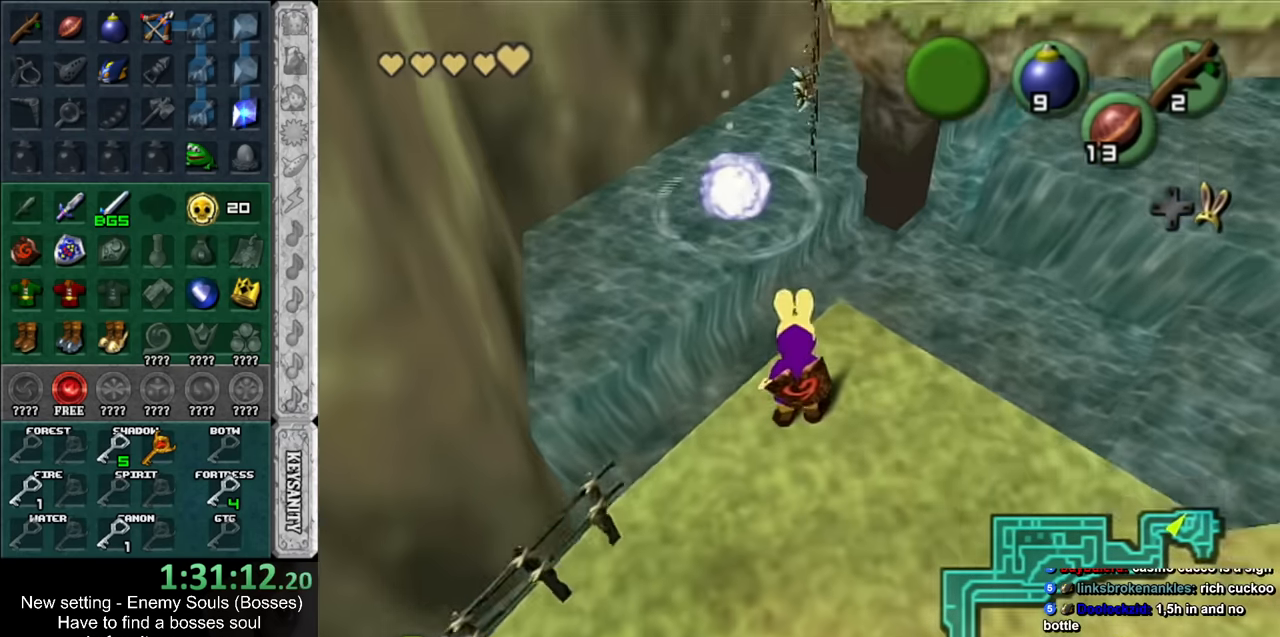
{"buttons": [], "left_stick": "center", "right_stick": "center", "events": []}
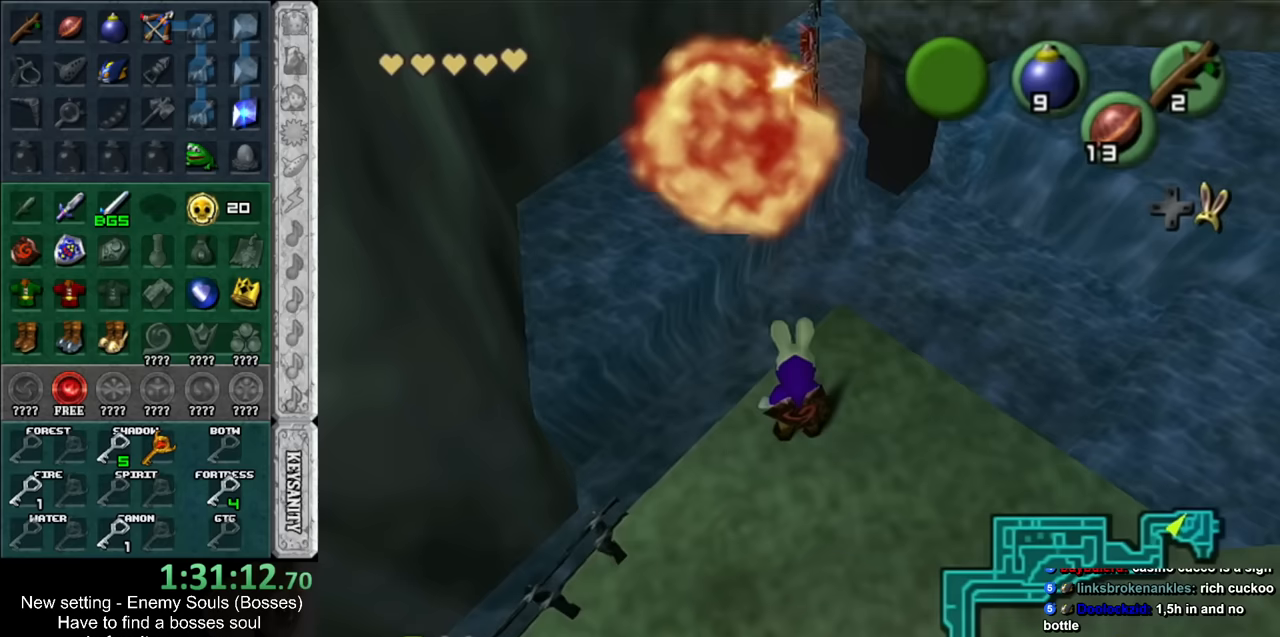
{"buttons": [], "left_stick": "center", "right_stick": "center", "events": [[233, "left_stick", "up"], [333, "right_stick", "up"], [367, "left_stick", "center"], [483, "right_stick", "center"]]}
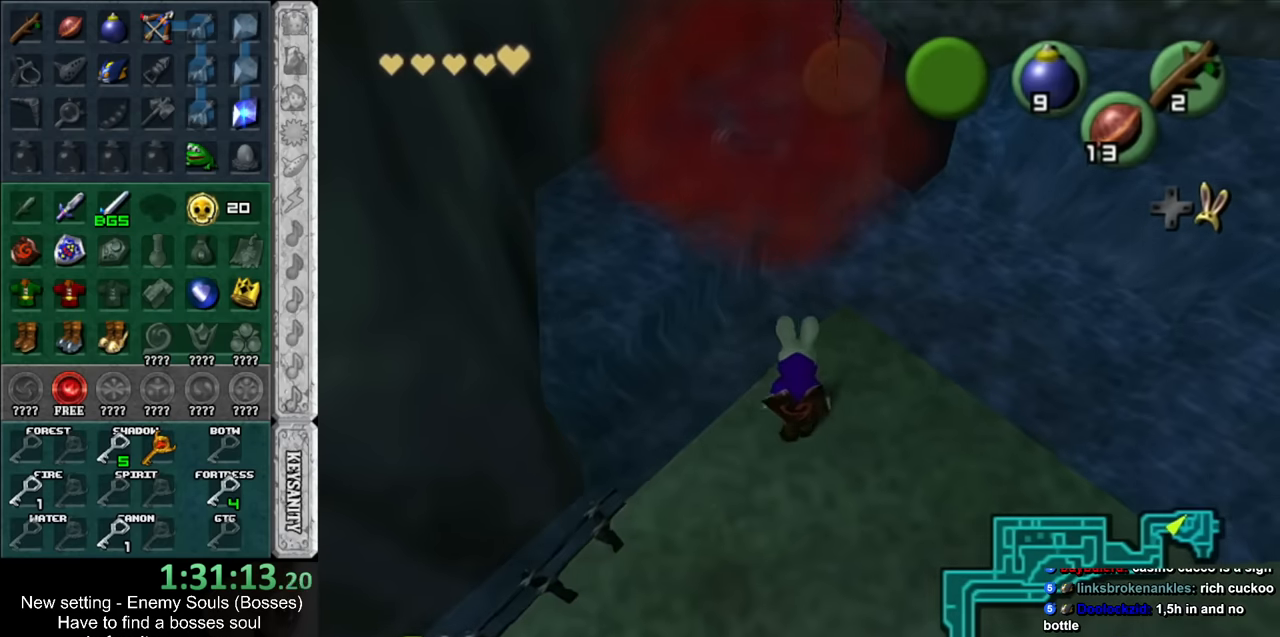
{"buttons": [], "left_stick": "center", "right_stick": "center", "events": []}
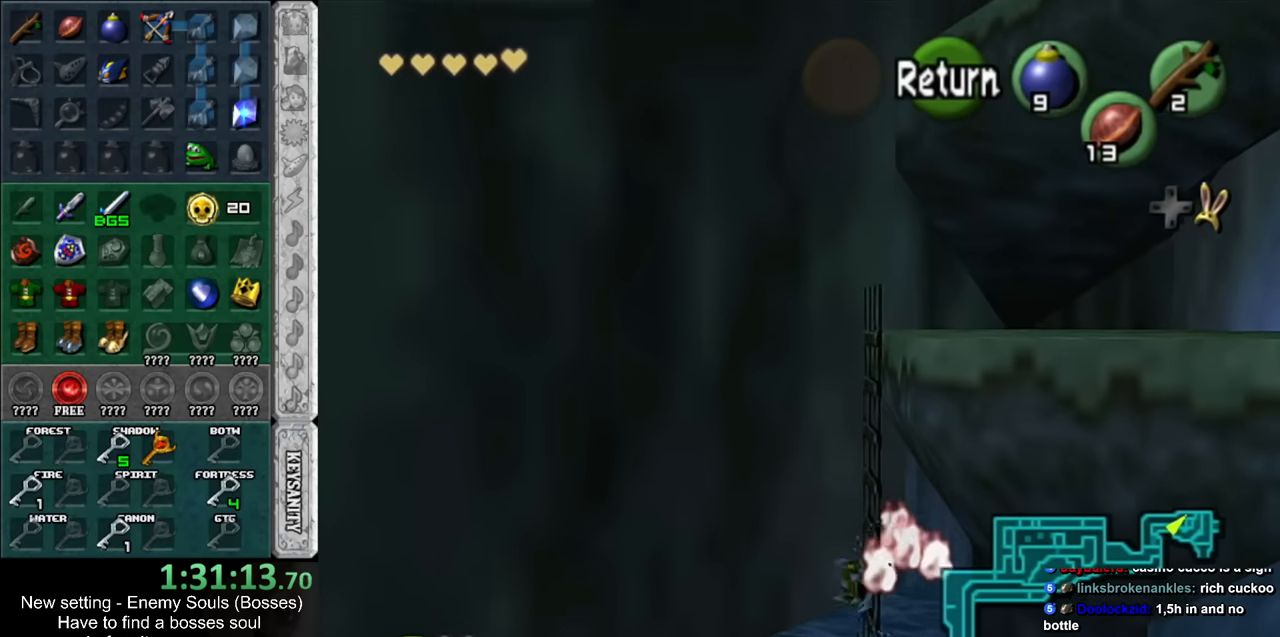
{"buttons": [], "left_stick": "center", "right_stick": "center", "events": []}
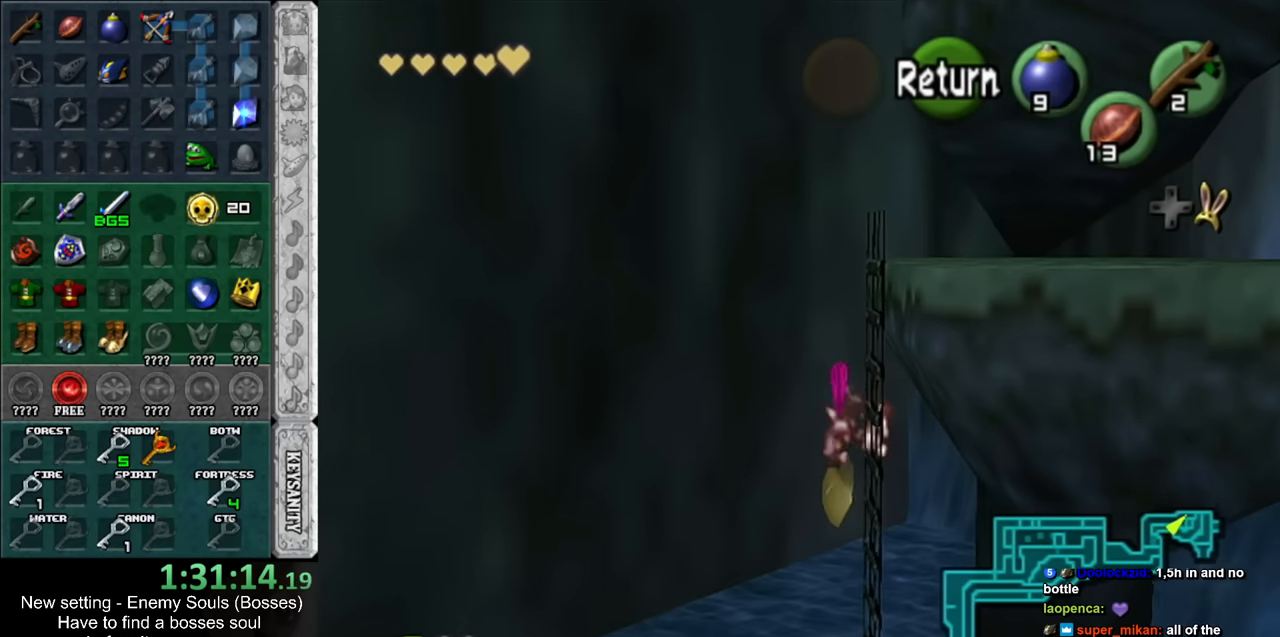
{"buttons": [], "left_stick": "down", "right_stick": "center", "events": [[367, "A", "down"], [450, "A", "up"], [483, "left_stick", "down"]]}
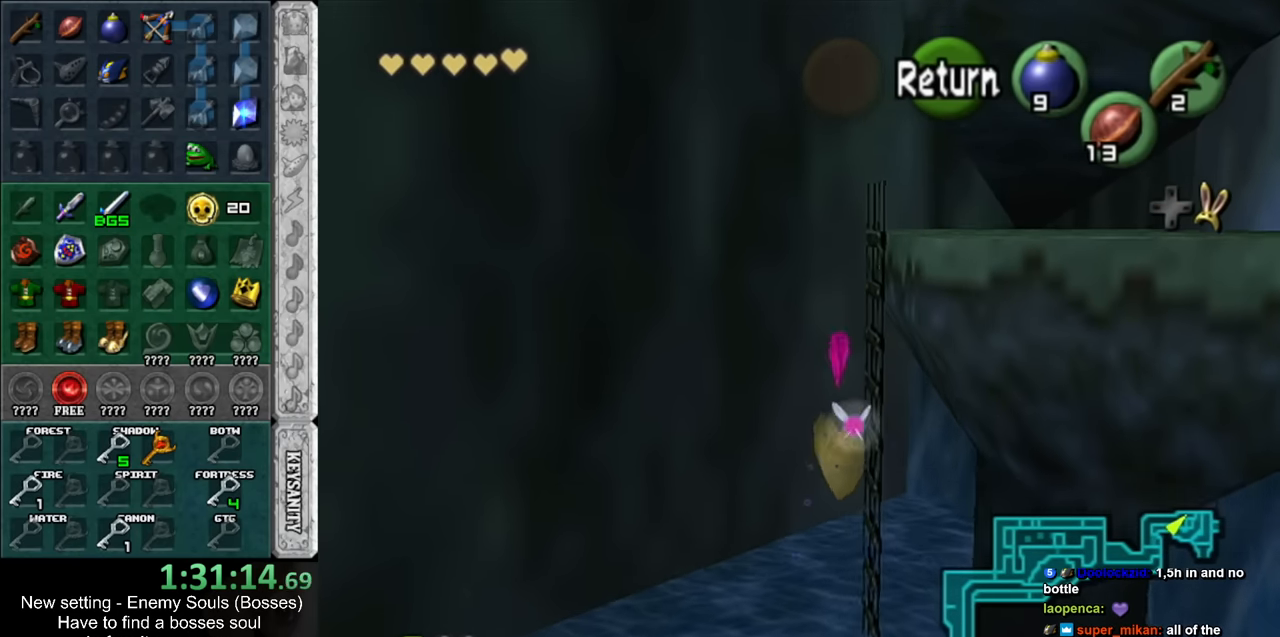
{"buttons": [], "left_stick": "up", "right_stick": "center", "events": [[117, "left_stick", "center"], [150, "L1", "down"], [333, "L1", "up"], [400, "left_stick", "up"]]}
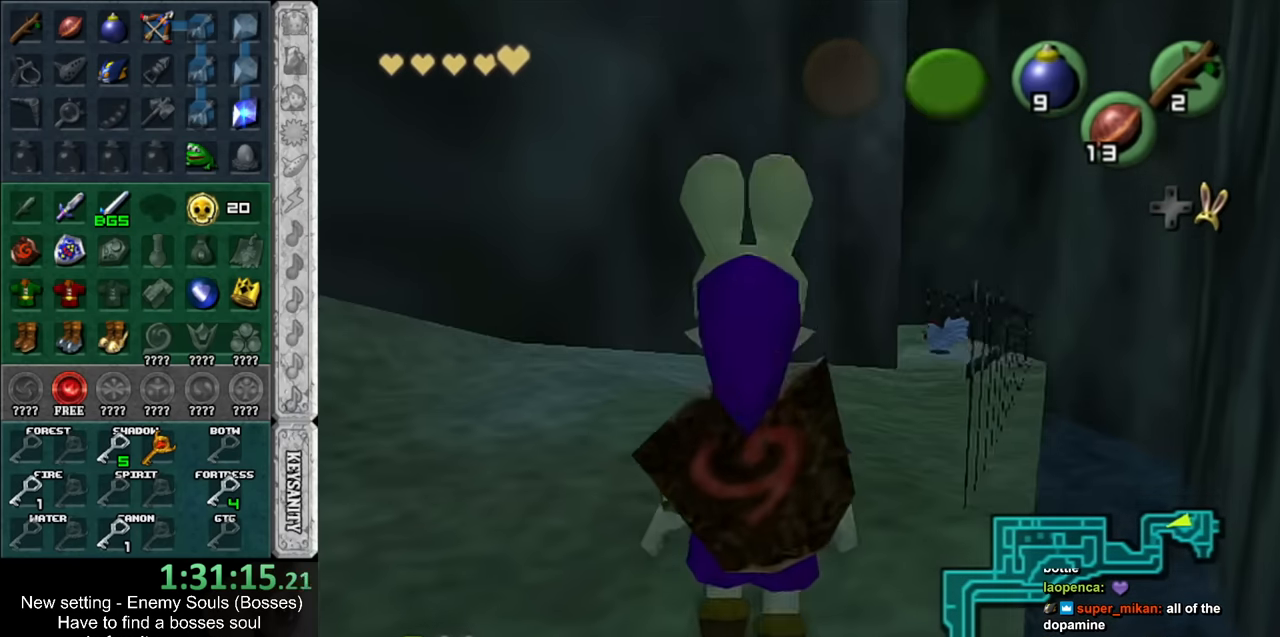
{"buttons": [], "left_stick": "up", "right_stick": "center", "events": []}
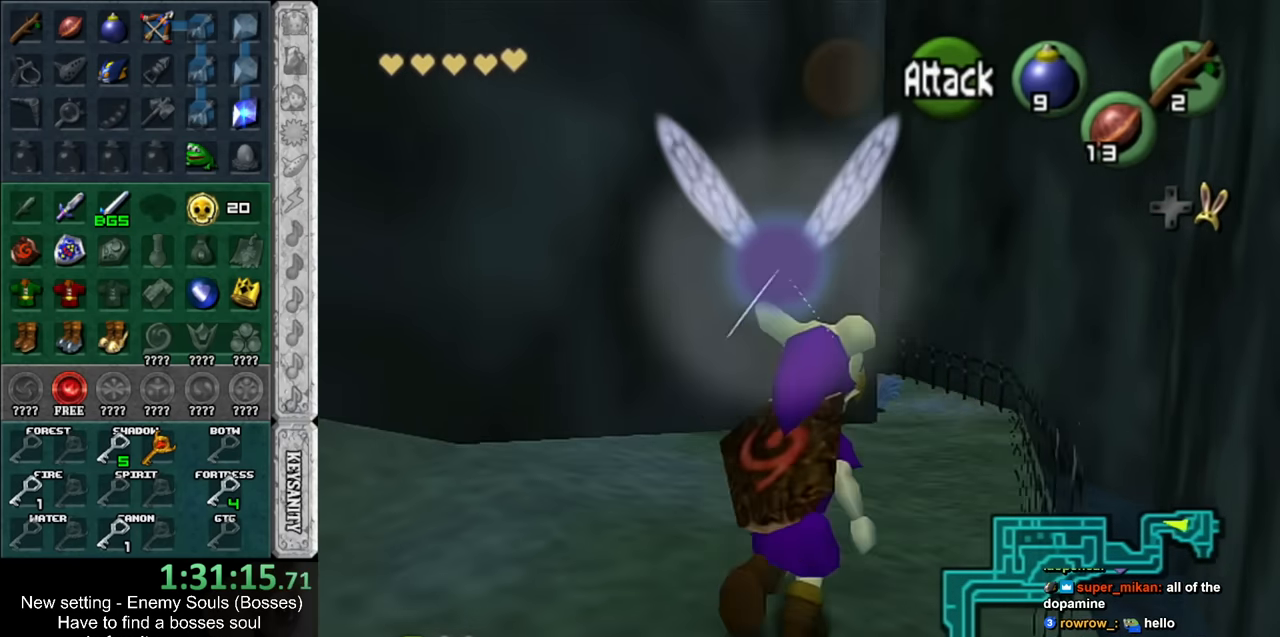
{"buttons": [], "left_stick": "up", "right_stick": "center", "events": []}
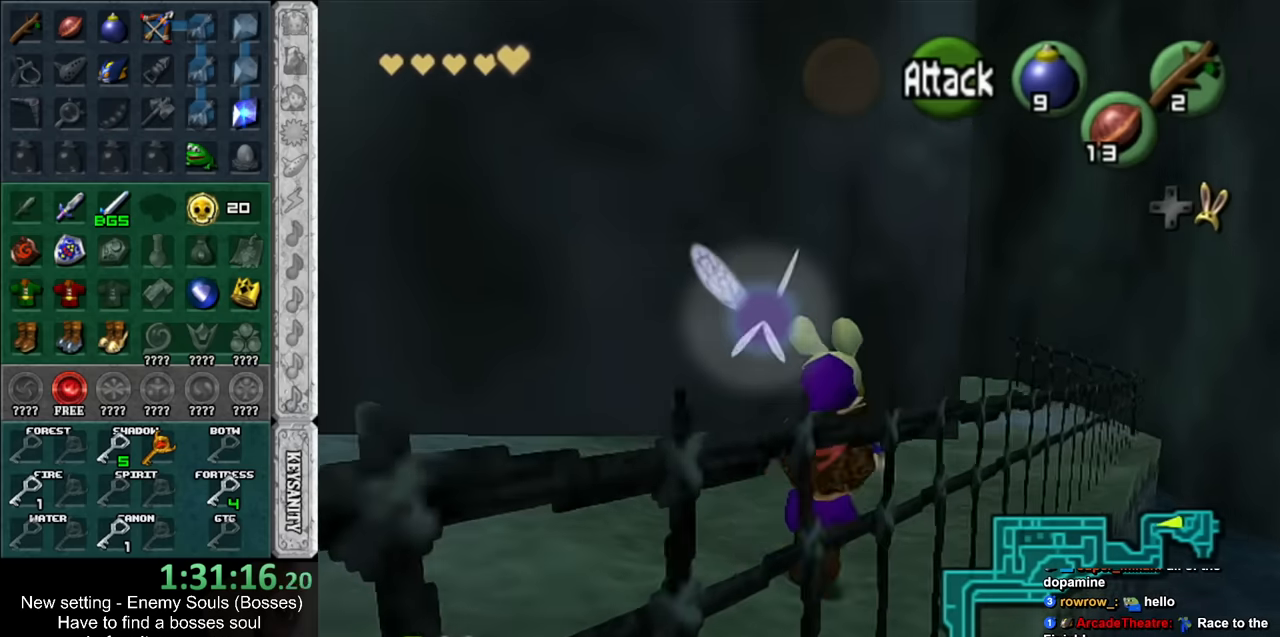
{"buttons": [], "left_stick": "up-right", "right_stick": "center", "events": [[50, "left_stick", "up-right"]]}
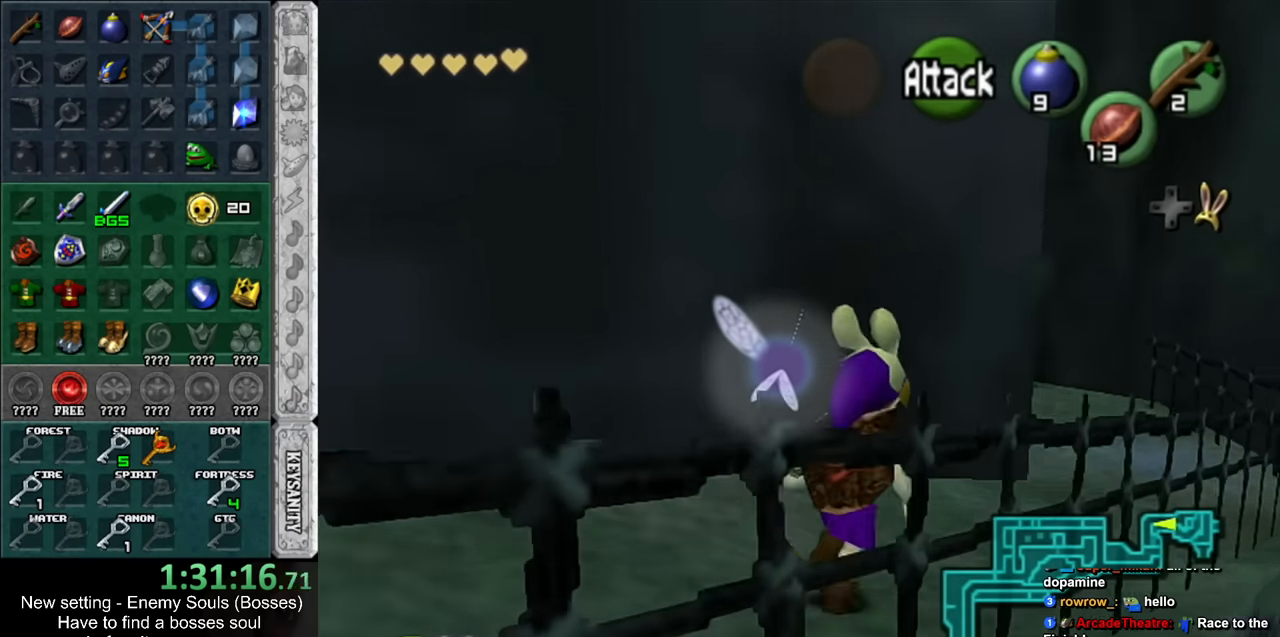
{"buttons": [], "left_stick": "up-right", "right_stick": "center", "events": []}
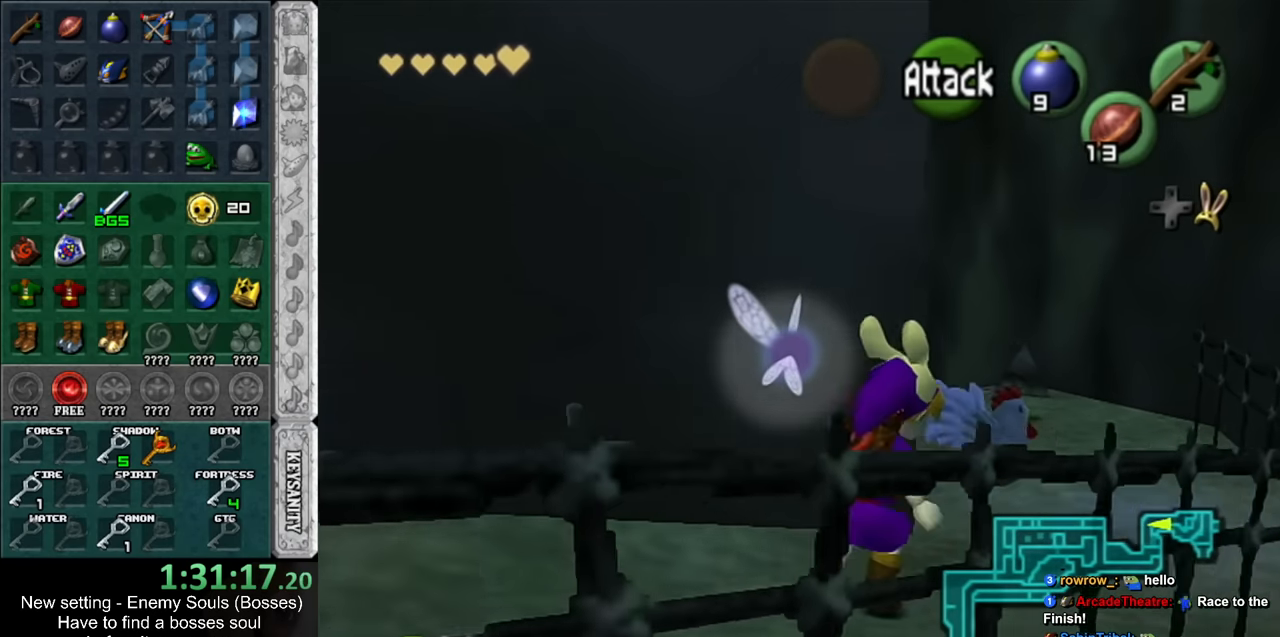
{"buttons": ["A"], "left_stick": "center", "right_stick": "center", "events": [[200, "left_stick", "up"], [333, "A", "down"], [366, "left_stick", "center"], [383, "A", "up"], [450, "A", "down"]]}
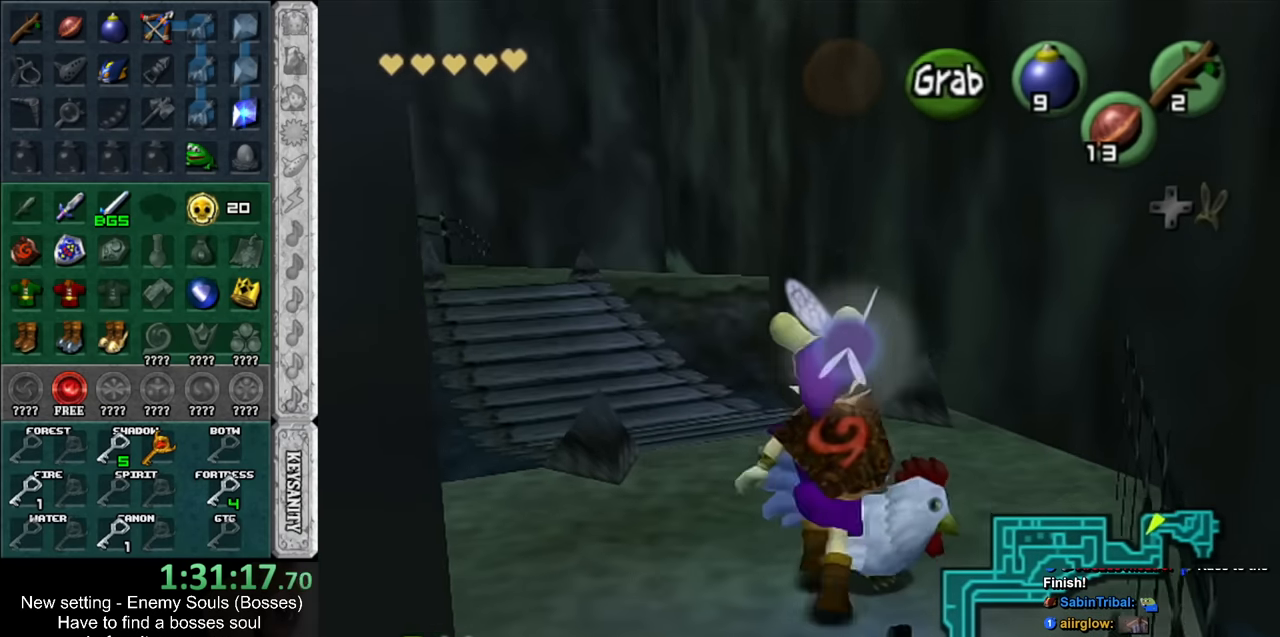
{"buttons": [], "left_stick": "up", "right_stick": "center", "events": [[50, "A", "up"], [116, "A", "down"], [166, "A", "up"], [366, "left_stick", "up"]]}
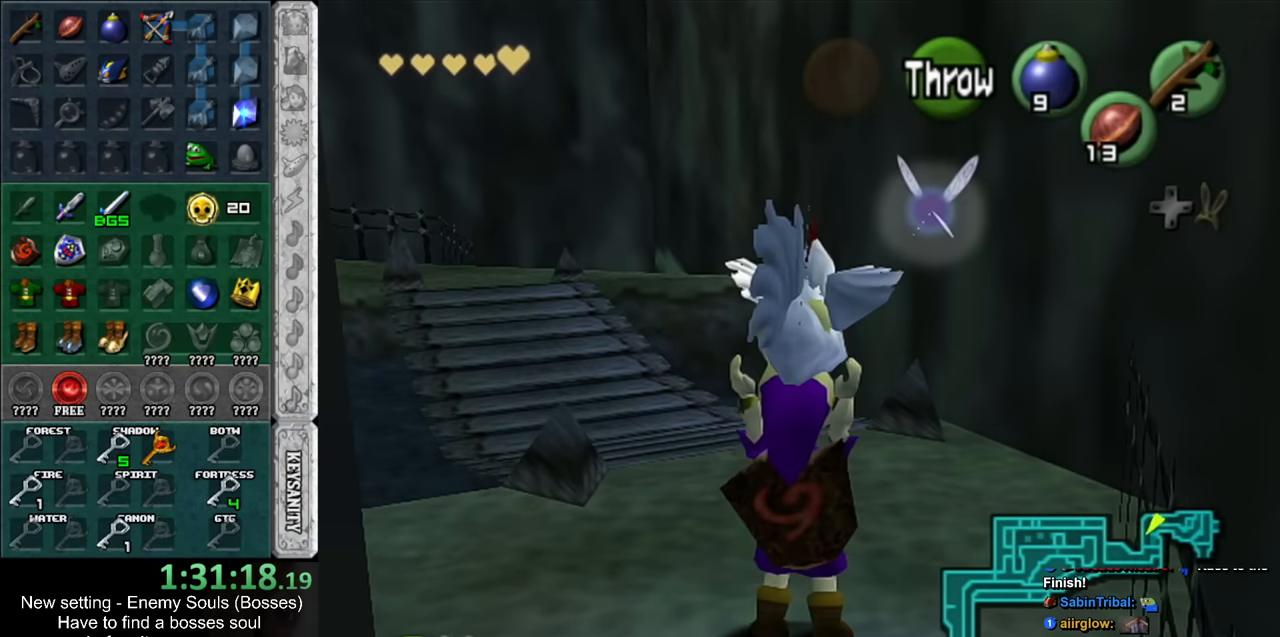
{"buttons": [], "left_stick": "up", "right_stick": "center", "events": []}
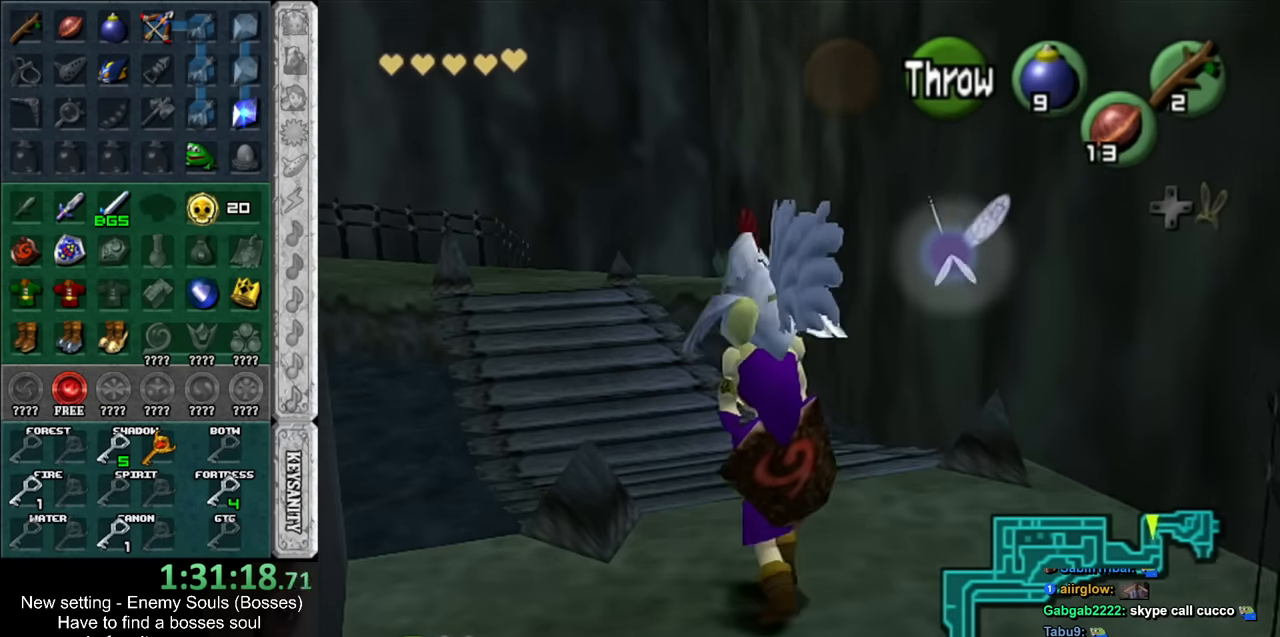
{"buttons": [], "left_stick": "up", "right_stick": "center", "events": []}
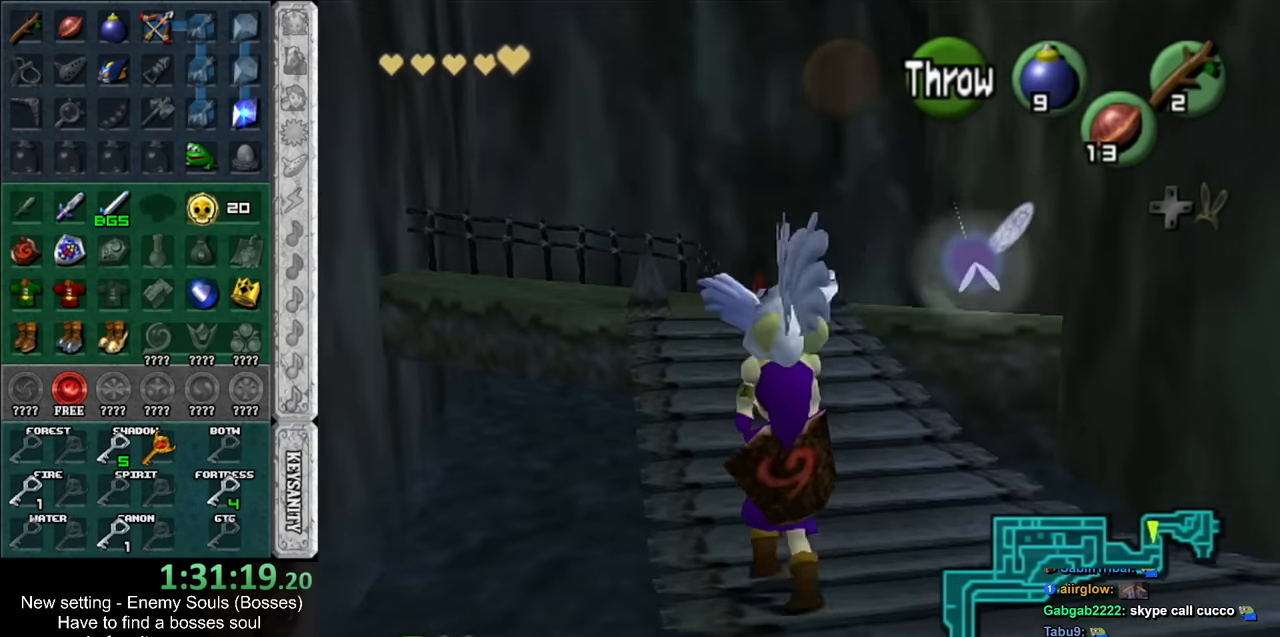
{"buttons": [], "left_stick": "up", "right_stick": "center", "events": []}